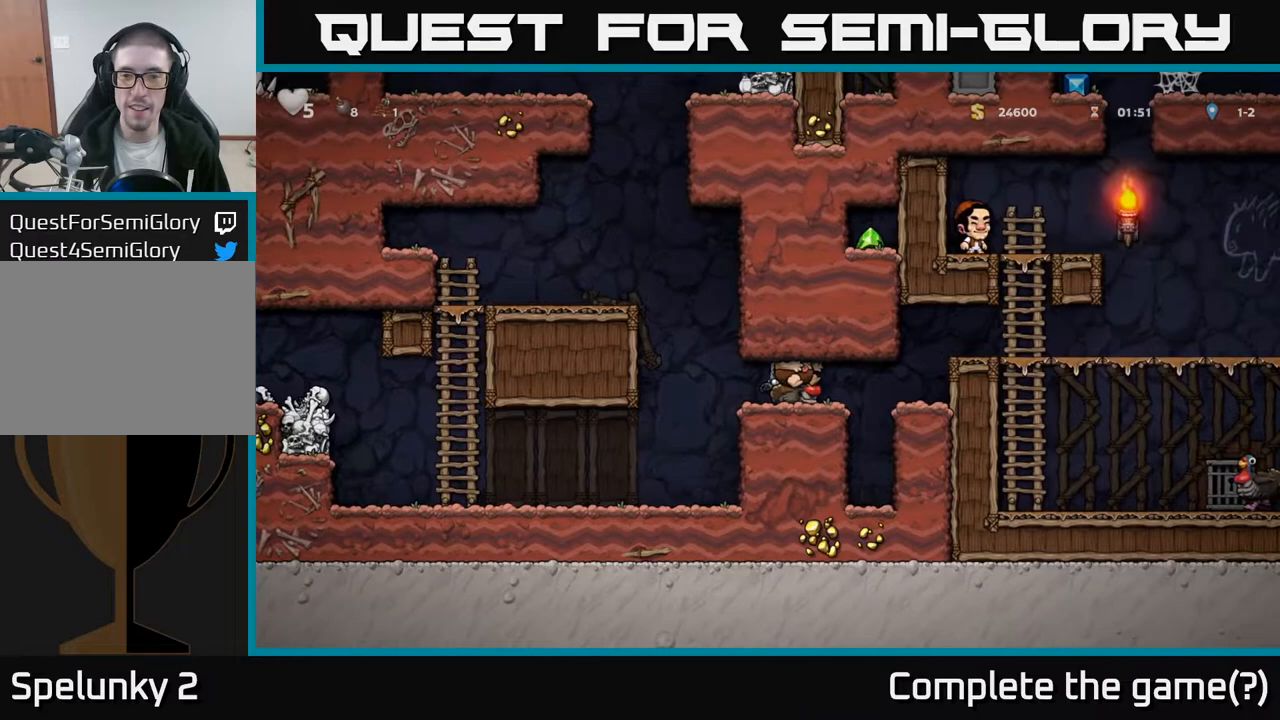
Gameplay with a controller (Xbox layout); each line is a JSON object with the inputs held at the frame after it. "events" lists button and stick changes between this image and that frame as [ms after this image, input, new state], when the widget could be followed in between.
{"buttons": ["DPAD_RIGHT"], "left_stick": "center", "right_stick": "center", "events": []}
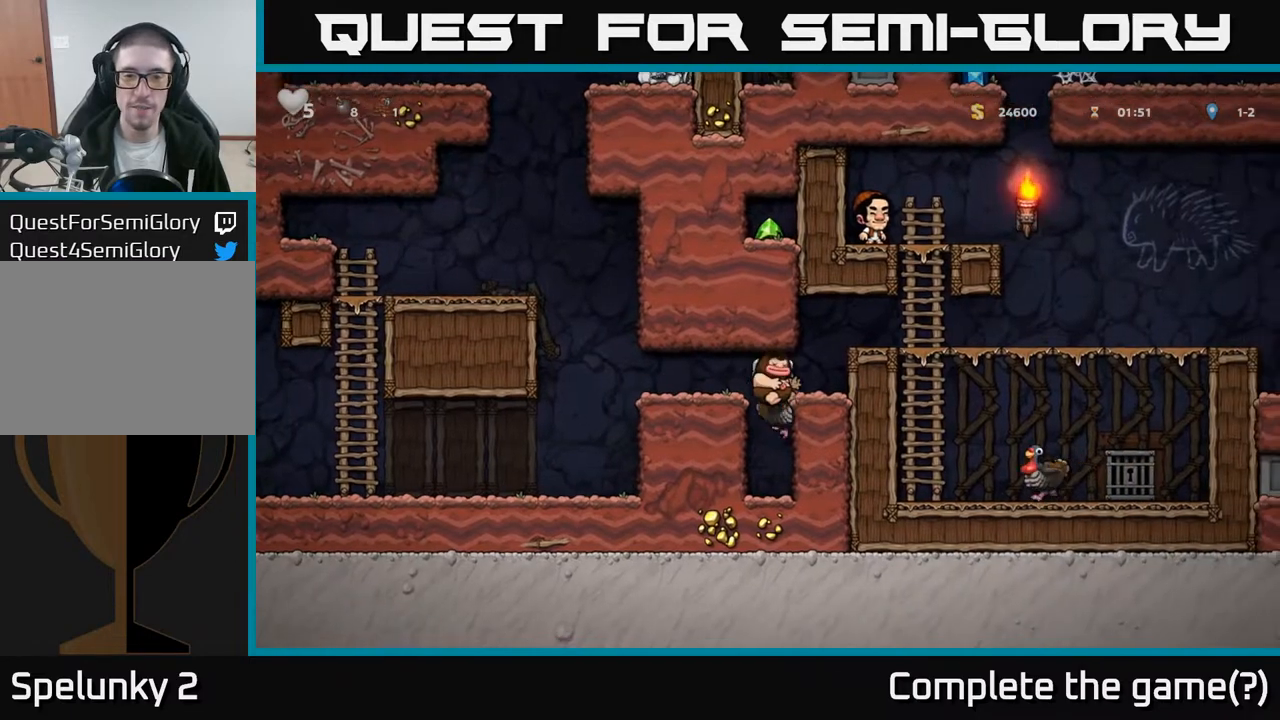
{"buttons": ["A", "DPAD_RIGHT"], "left_stick": "center", "right_stick": "center", "events": [[17, "A", "down"], [150, "A", "up"], [217, "A", "down"], [367, "A", "up"], [500, "A", "down"]]}
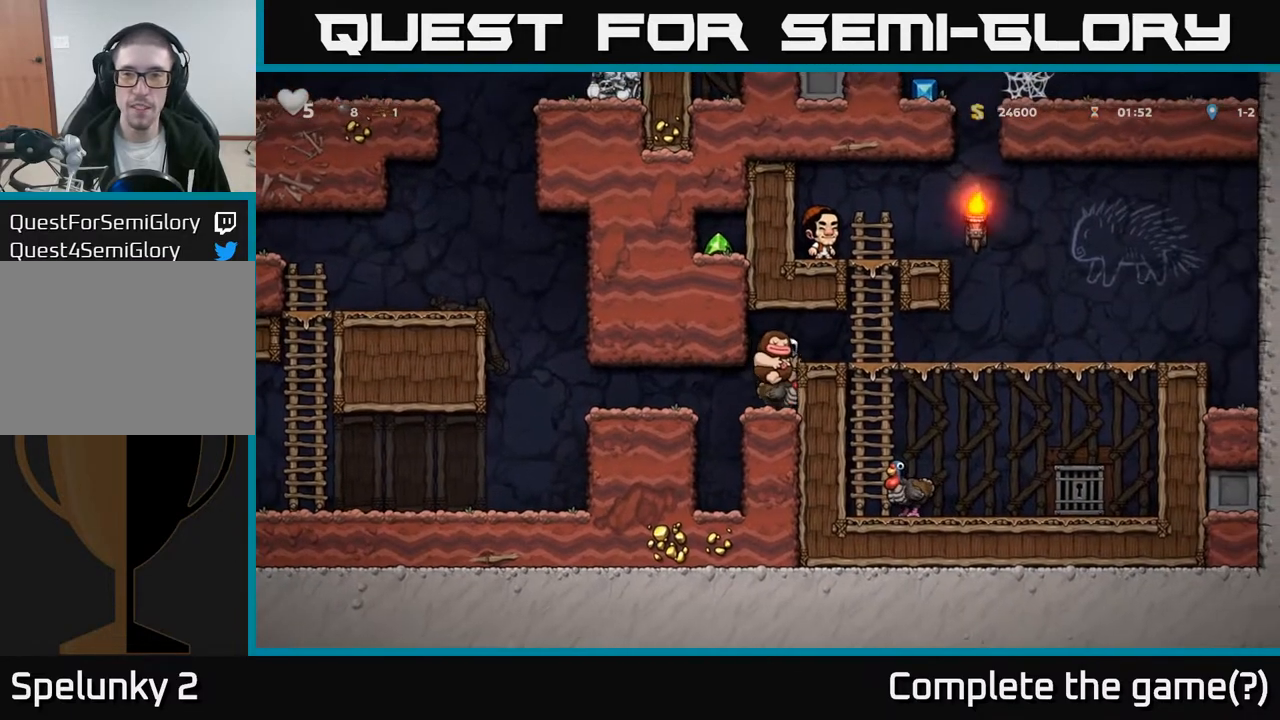
{"buttons": ["DPAD_RIGHT"], "left_stick": "center", "right_stick": "center", "events": [[167, "A", "up"]]}
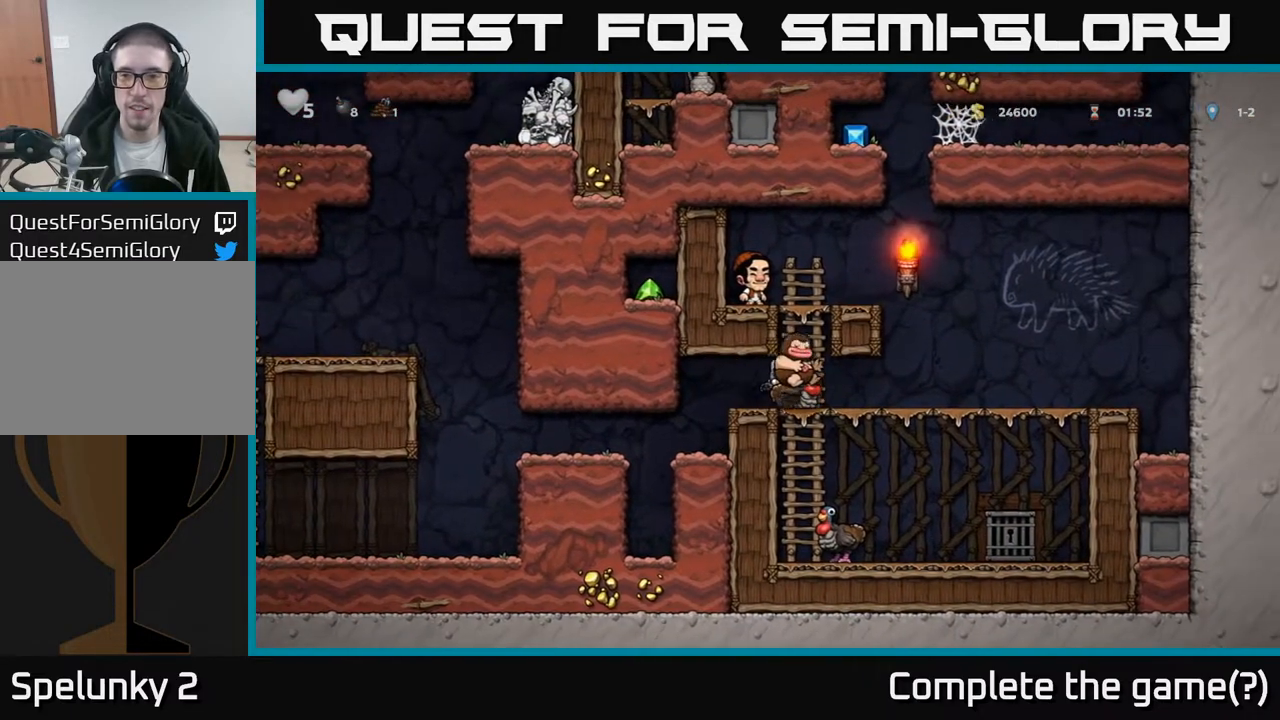
{"buttons": ["A"], "left_stick": "center", "right_stick": "center", "events": [[400, "DPAD_RIGHT", "up"], [467, "A", "down"]]}
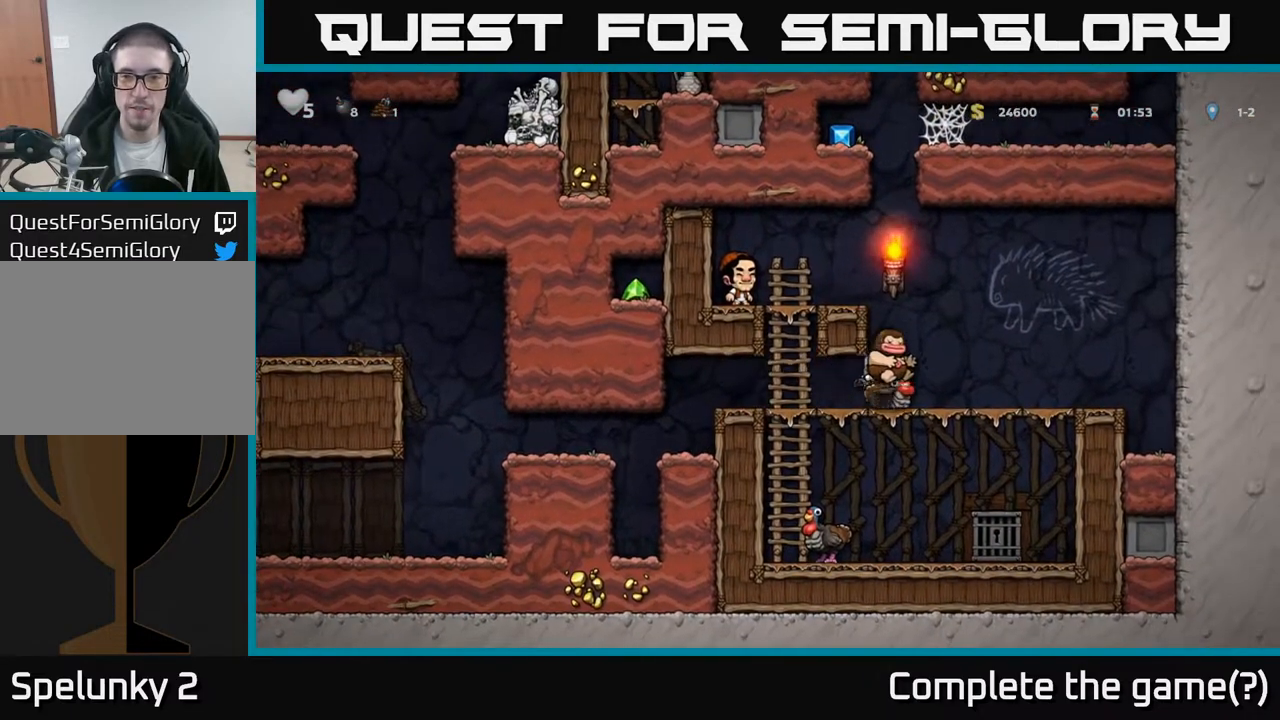
{"buttons": [], "left_stick": "center", "right_stick": "center", "events": [[100, "A", "up"], [167, "A", "down"], [333, "A", "up"], [333, "DPAD_LEFT", "down"], [417, "DPAD_LEFT", "up"]]}
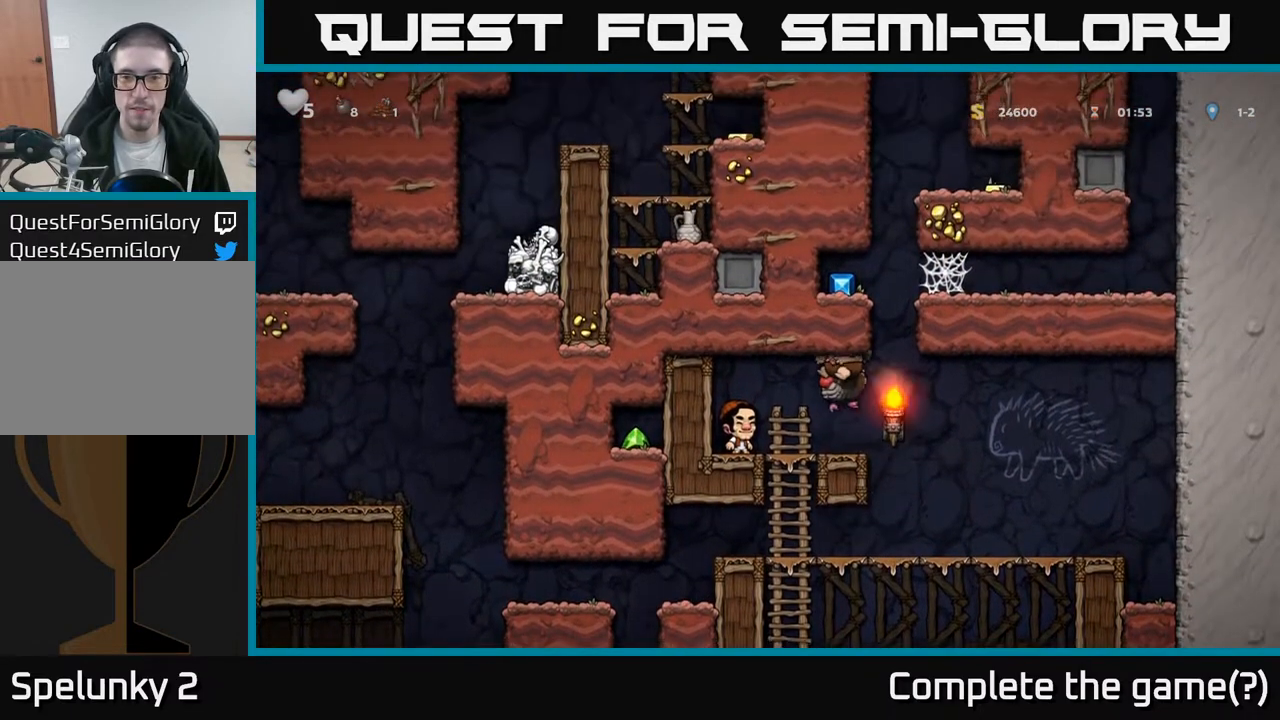
{"buttons": ["A"], "left_stick": "center", "right_stick": "center", "events": [[317, "DPAD_RIGHT", "down"], [467, "A", "down"], [483, "DPAD_RIGHT", "up"]]}
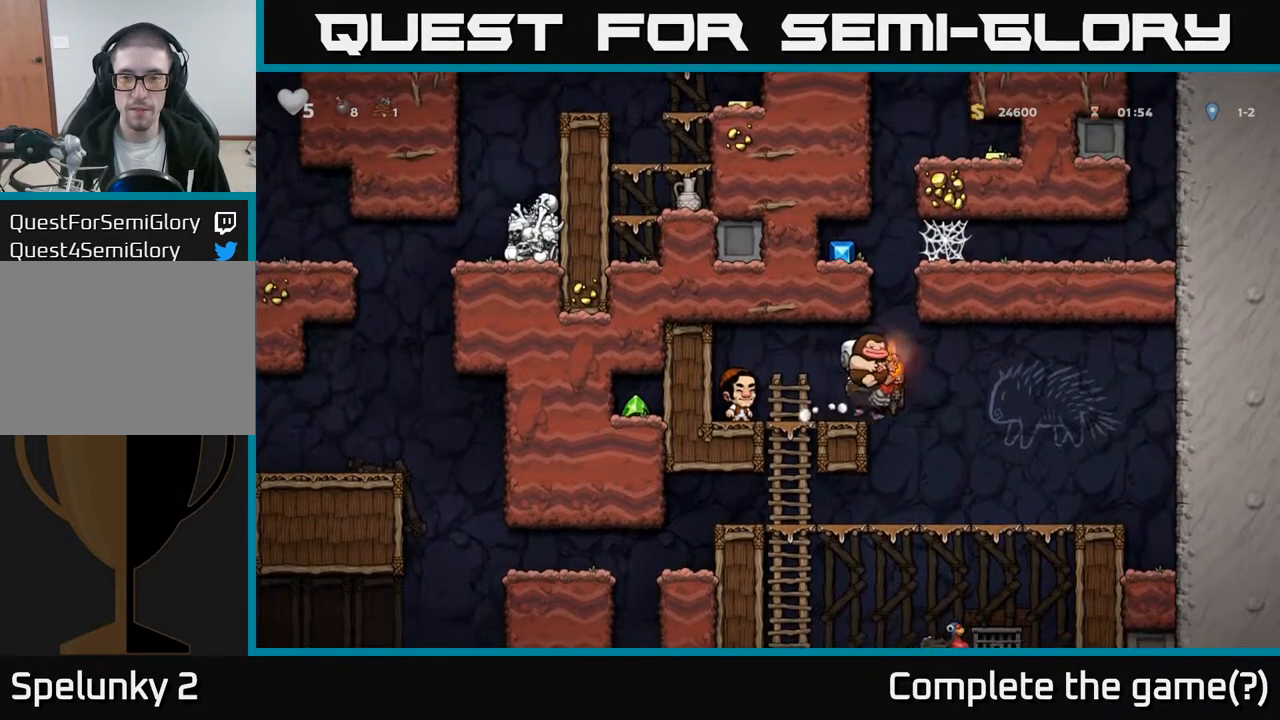
{"buttons": [], "left_stick": "center", "right_stick": "center", "events": [[50, "A", "up"], [117, "A", "down"], [183, "DPAD_LEFT", "down"], [417, "DPAD_LEFT", "up"], [500, "A", "up"]]}
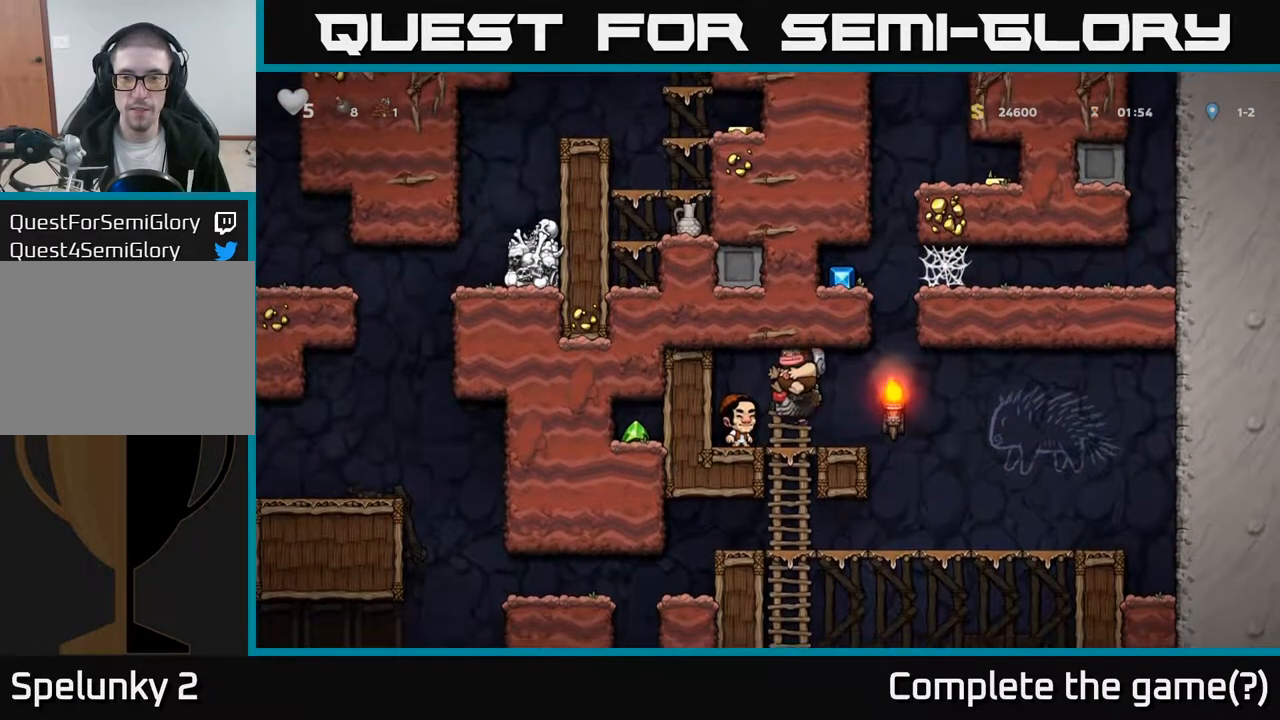
{"buttons": ["A"], "left_stick": "center", "right_stick": "center", "events": [[200, "DPAD_RIGHT", "down"], [467, "A", "down"], [500, "DPAD_RIGHT", "up"]]}
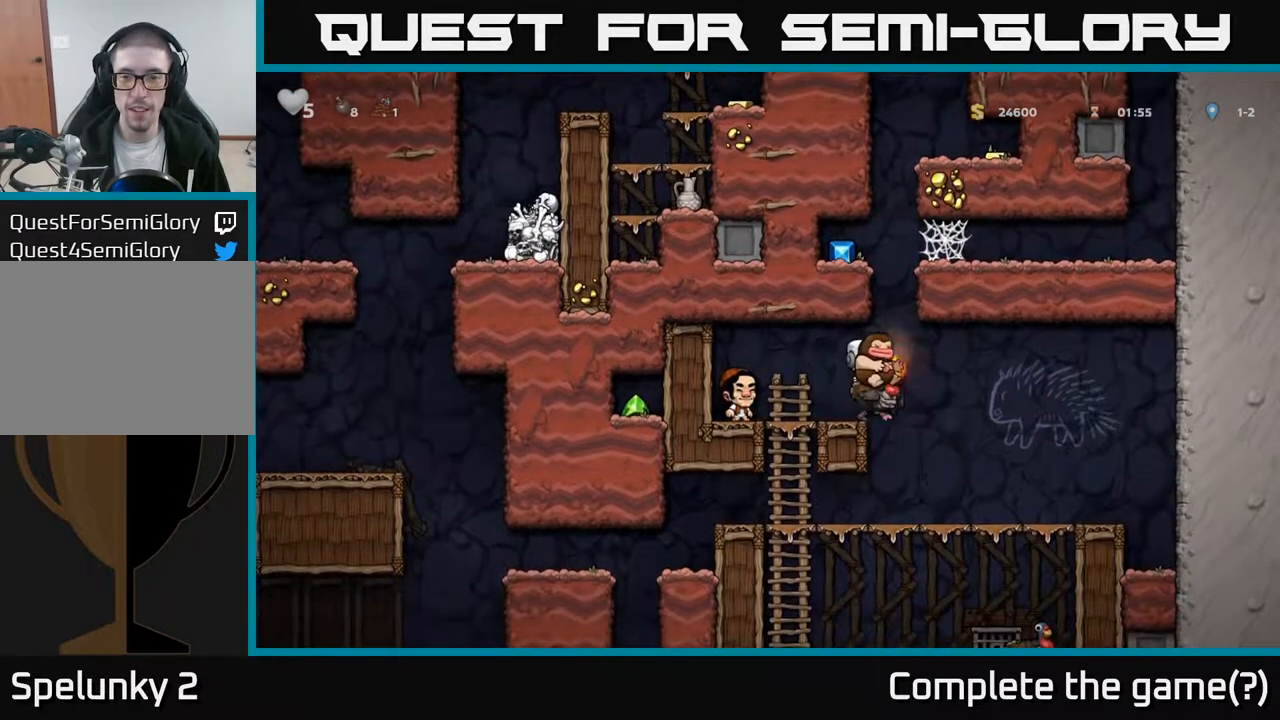
{"buttons": [], "left_stick": "center", "right_stick": "center", "events": [[83, "DPAD_LEFT", "down"], [117, "A", "up"], [167, "A", "down"], [400, "DPAD_LEFT", "up"], [450, "A", "up"]]}
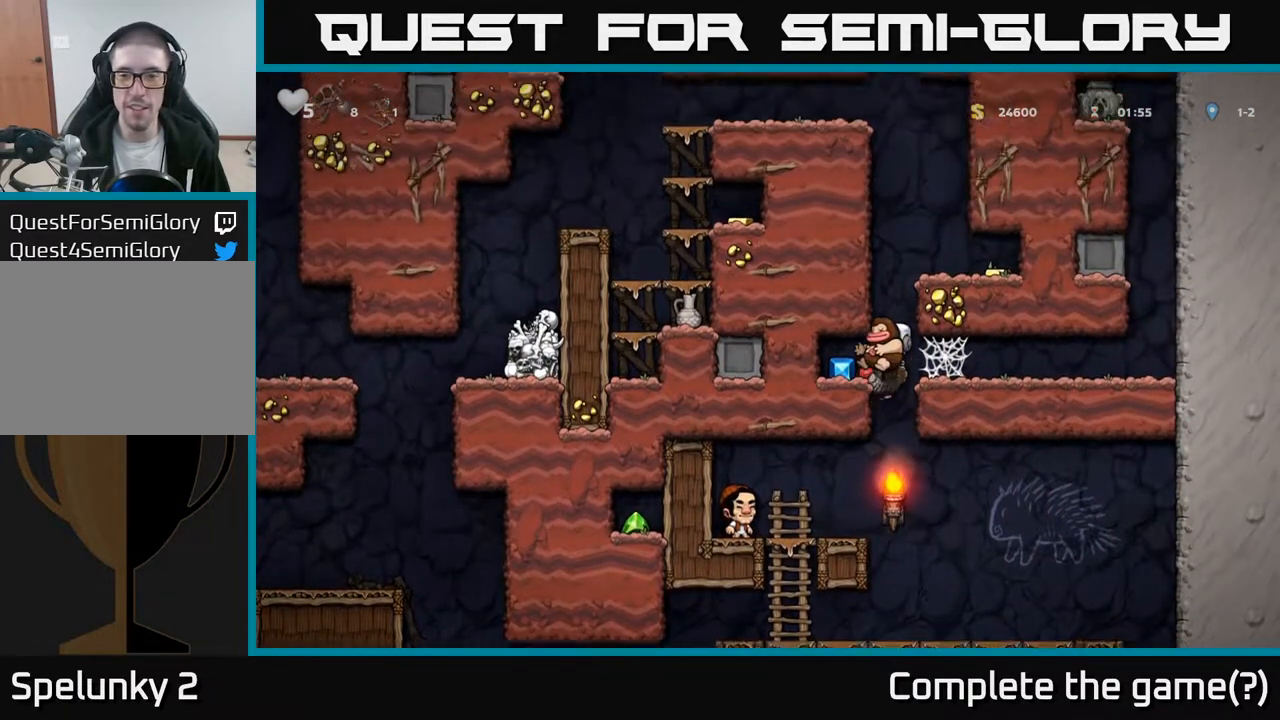
{"buttons": [], "left_stick": "center", "right_stick": "center", "events": [[200, "DPAD_LEFT", "down"], [417, "DPAD_LEFT", "up"]]}
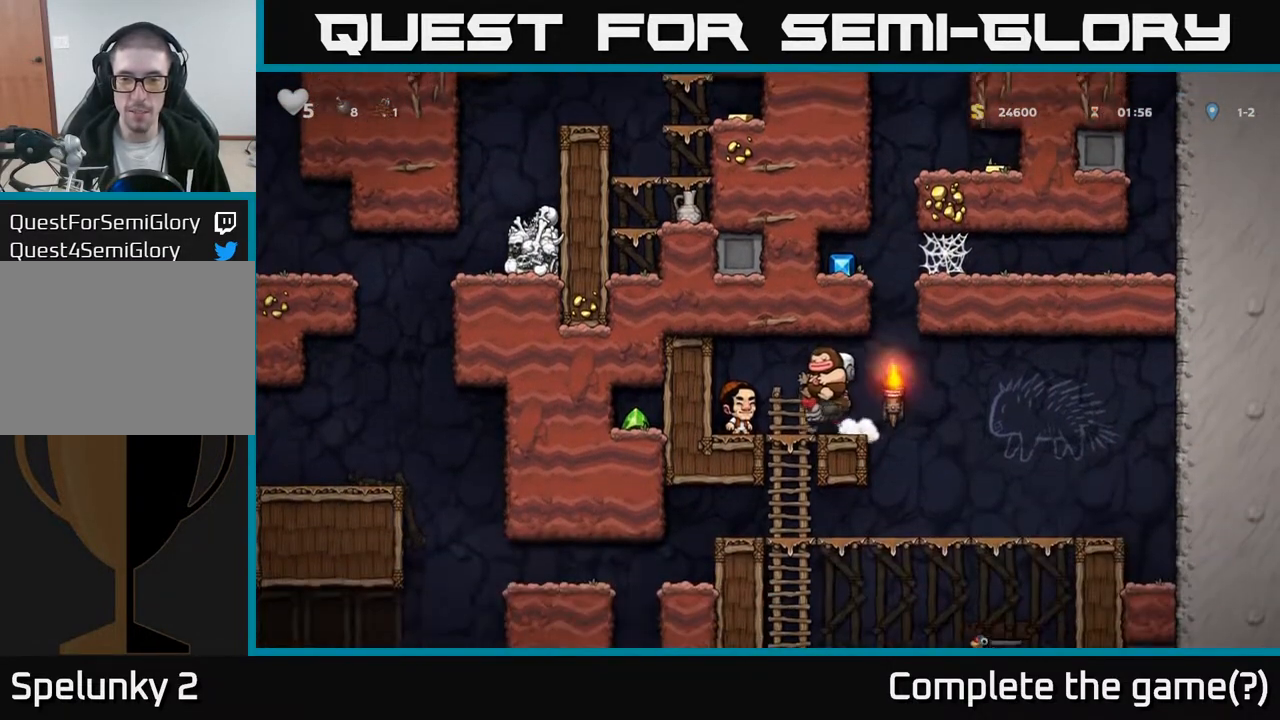
{"buttons": ["A"], "left_stick": "center", "right_stick": "center", "events": [[200, "DPAD_RIGHT", "down"], [367, "A", "down"], [383, "DPAD_RIGHT", "up"]]}
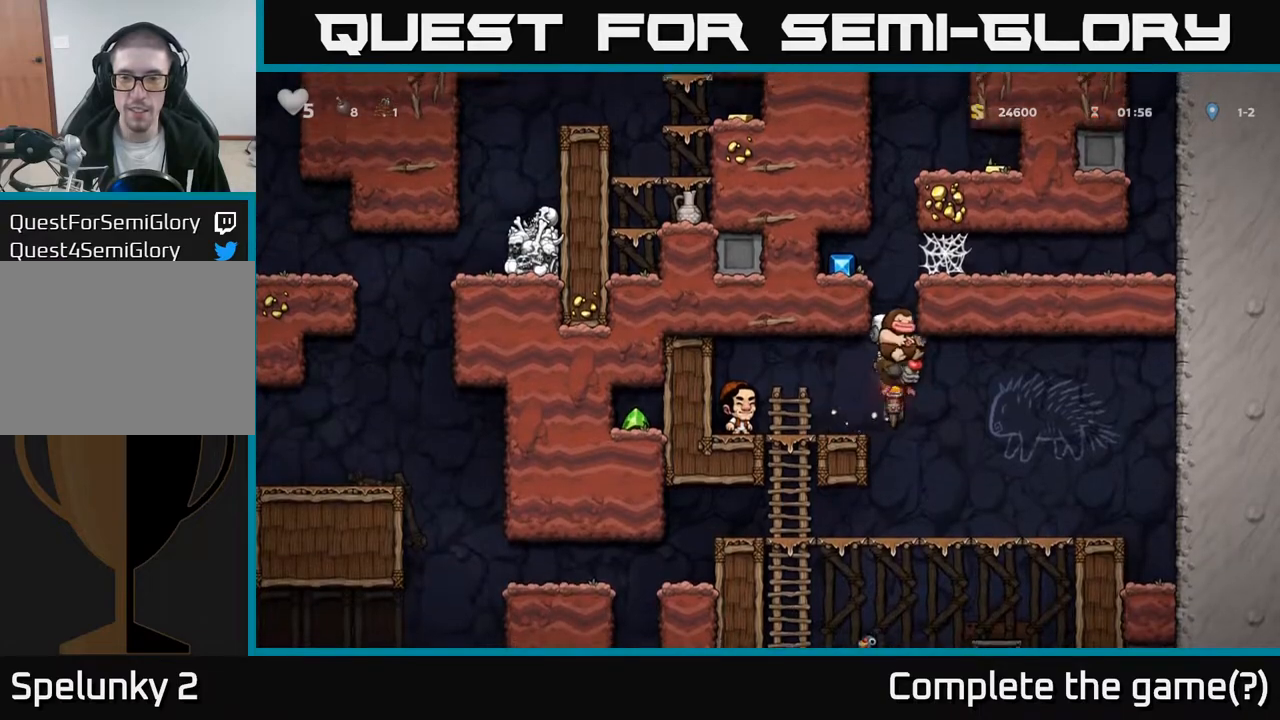
{"buttons": ["DPAD_LEFT"], "left_stick": "center", "right_stick": "center", "events": [[33, "DPAD_LEFT", "down"], [100, "A", "up"], [150, "A", "down"], [500, "A", "up"]]}
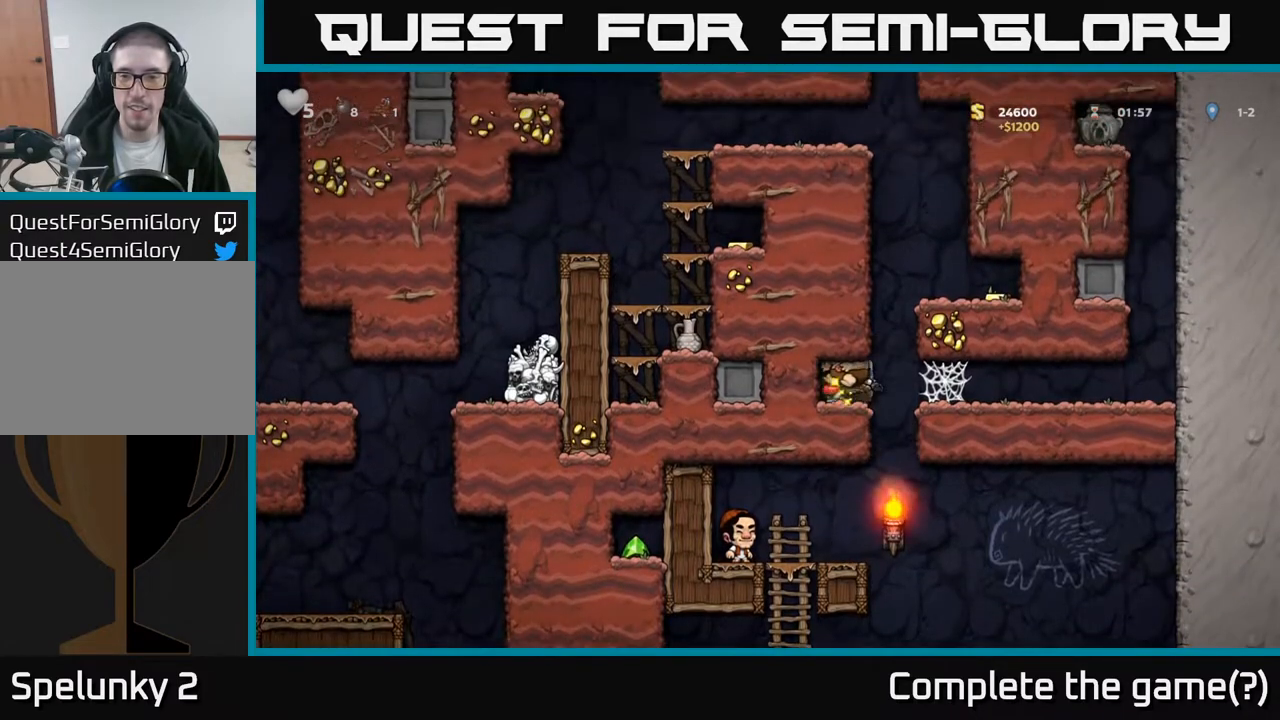
{"buttons": ["A", "DPAD_RIGHT"], "left_stick": "center", "right_stick": "center", "events": [[117, "DPAD_LEFT", "up"], [233, "DPAD_RIGHT", "down"], [500, "A", "down"]]}
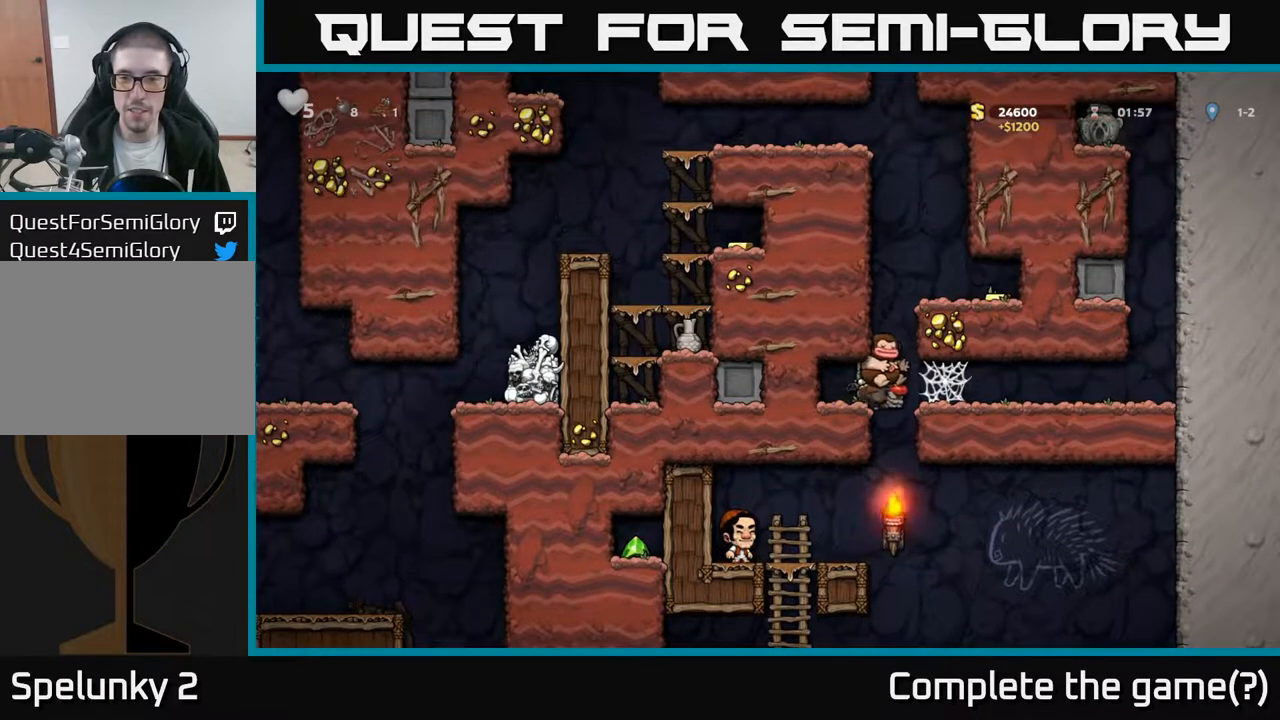
{"buttons": ["DPAD_RIGHT"], "left_stick": "center", "right_stick": "center", "events": [[167, "A", "up"], [233, "A", "down"], [433, "A", "up"]]}
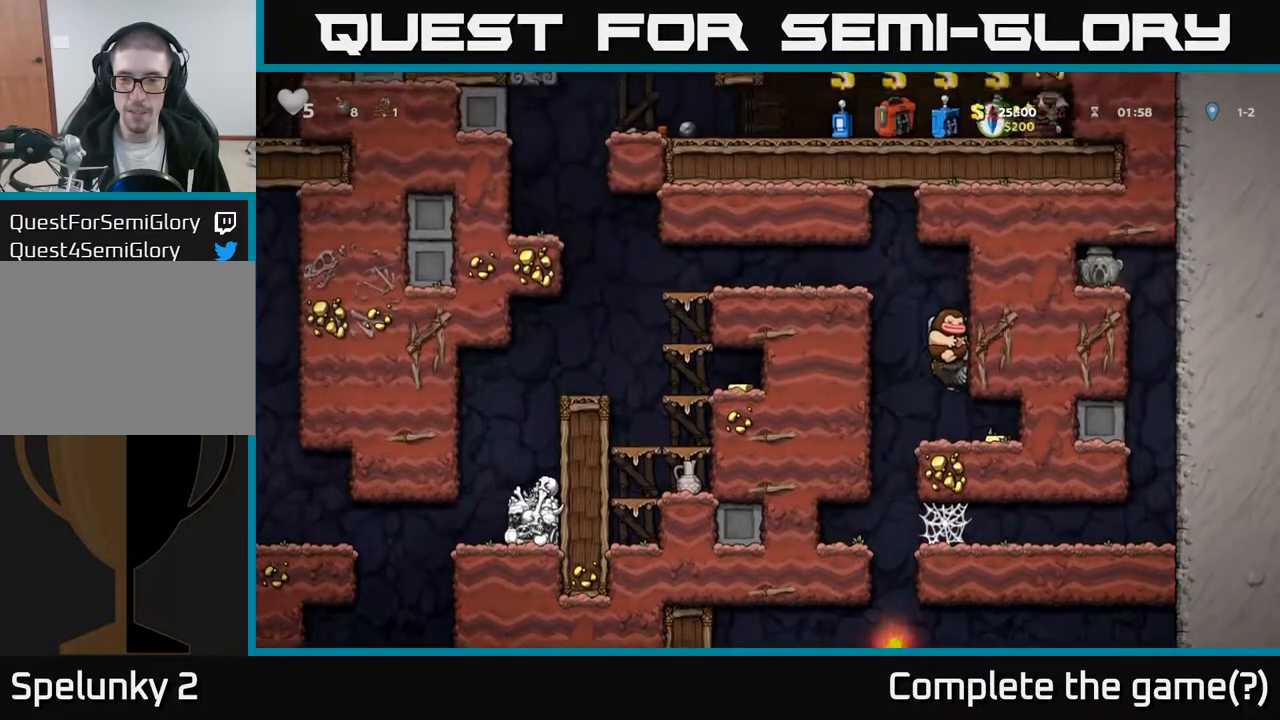
{"buttons": ["DPAD_RIGHT"], "left_stick": "center", "right_stick": "center", "events": [[217, "DPAD_RIGHT", "up"], [350, "DPAD_RIGHT", "down"]]}
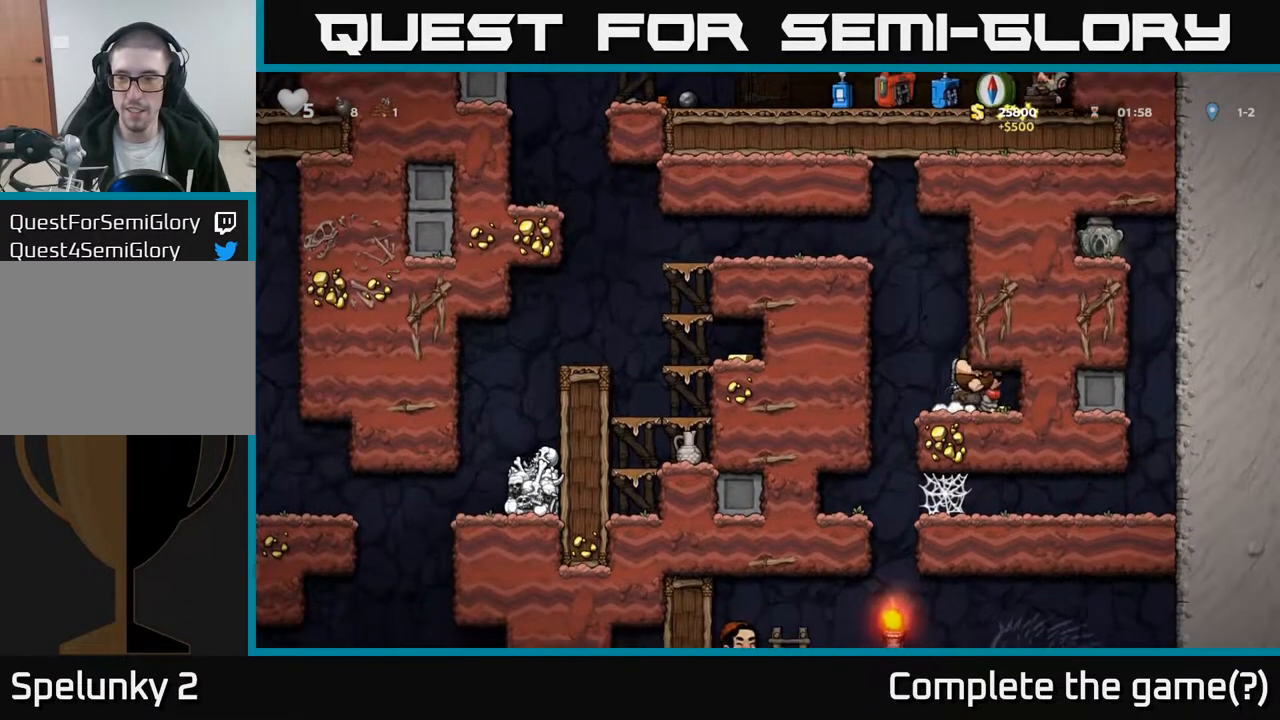
{"buttons": ["A"], "left_stick": "center", "right_stick": "center", "events": [[67, "DPAD_RIGHT", "up"], [100, "DPAD_LEFT", "down"], [400, "DPAD_LEFT", "up"], [450, "A", "down"]]}
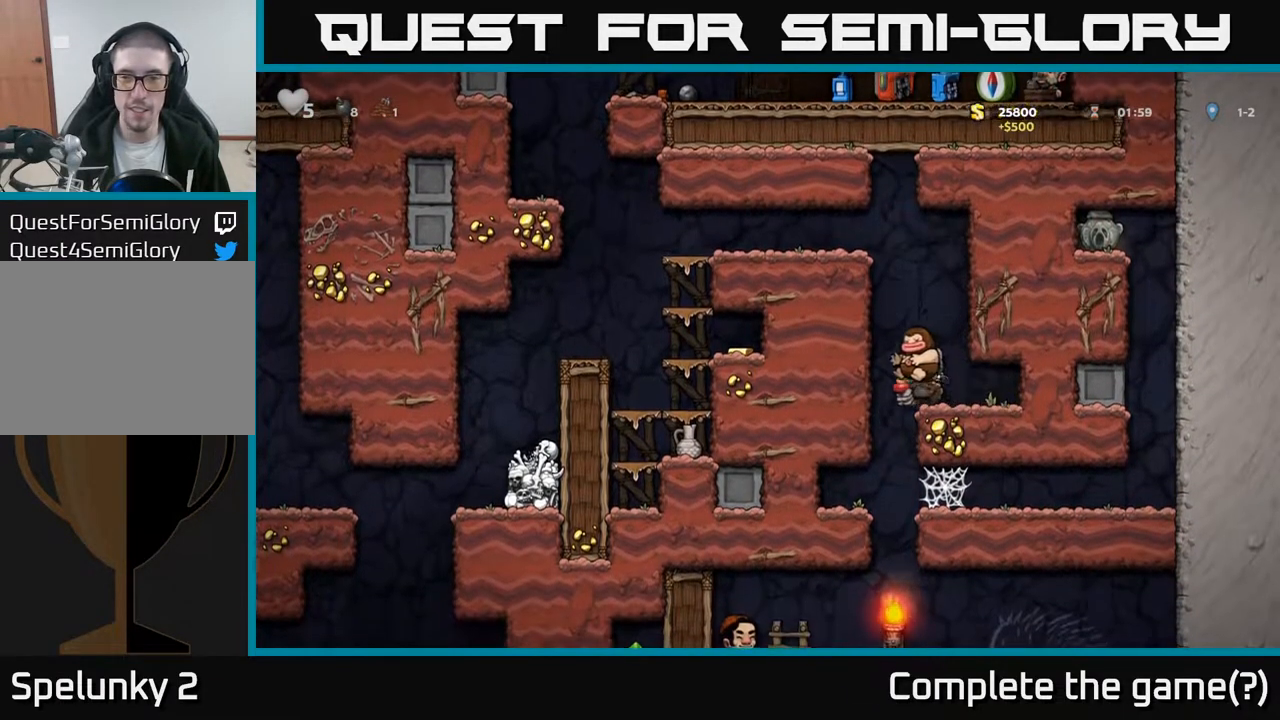
{"buttons": ["DPAD_LEFT"], "left_stick": "center", "right_stick": "center", "events": [[150, "A", "up"], [233, "A", "down"], [317, "DPAD_LEFT", "down"], [417, "A", "up"]]}
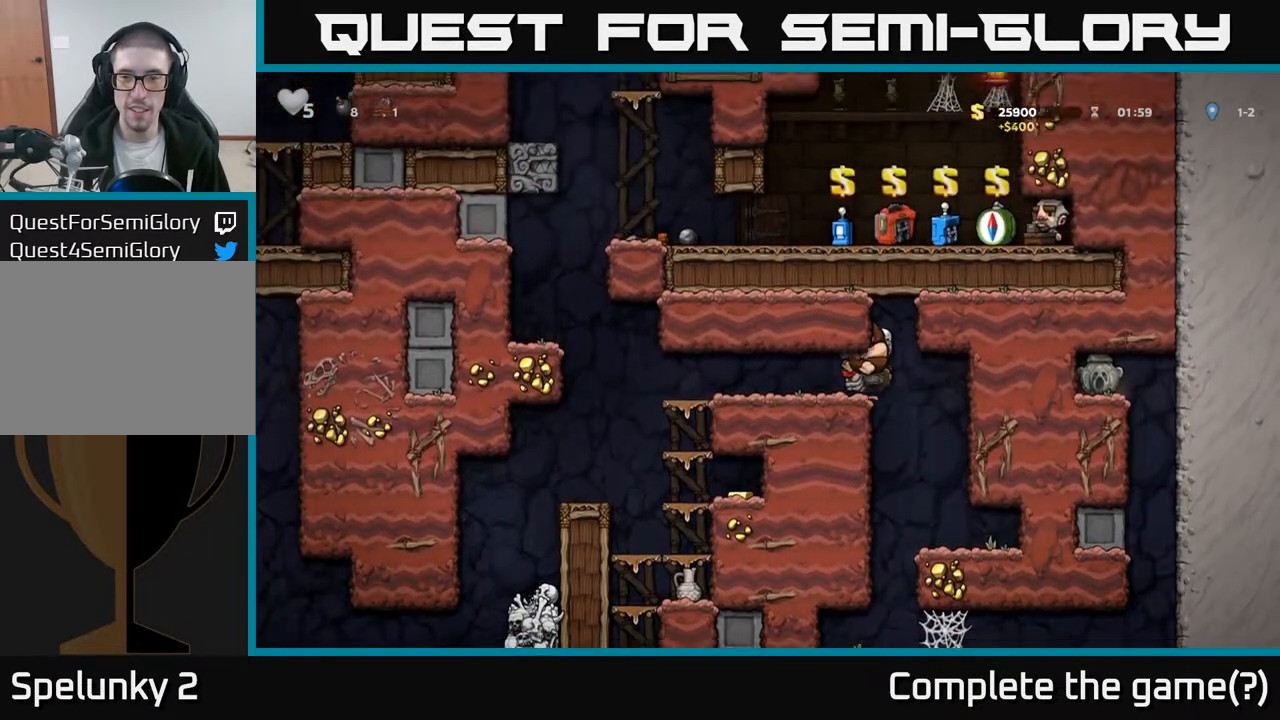
{"buttons": ["DPAD_RIGHT"], "left_stick": "center", "right_stick": "center", "events": [[50, "DPAD_LEFT", "up"], [183, "DPAD_RIGHT", "down"]]}
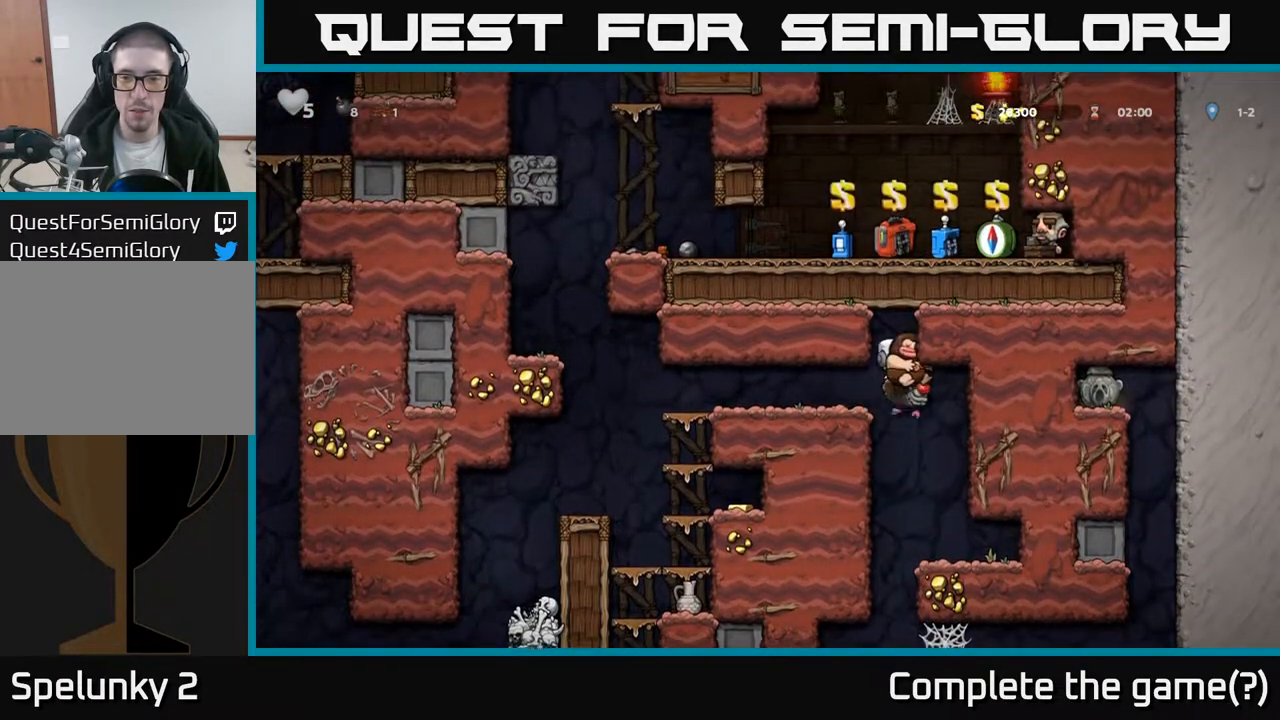
{"buttons": ["DPAD_RIGHT"], "left_stick": "center", "right_stick": "center", "events": [[17, "DPAD_RIGHT", "up"], [133, "DPAD_LEFT", "down"], [333, "DPAD_LEFT", "up"], [383, "DPAD_RIGHT", "down"]]}
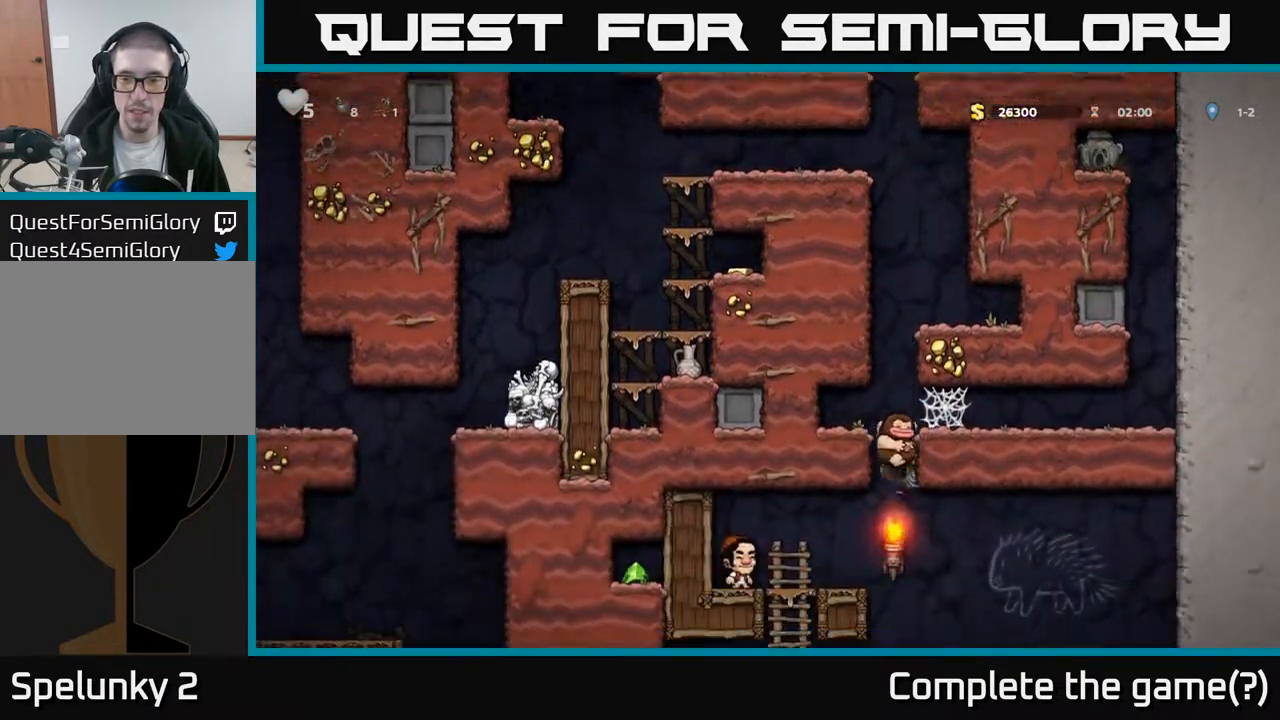
{"buttons": [], "left_stick": "center", "right_stick": "center", "events": [[233, "A", "down"], [233, "DPAD_RIGHT", "up"], [283, "DPAD_LEFT", "down"], [433, "DPAD_LEFT", "up"], [467, "A", "up"]]}
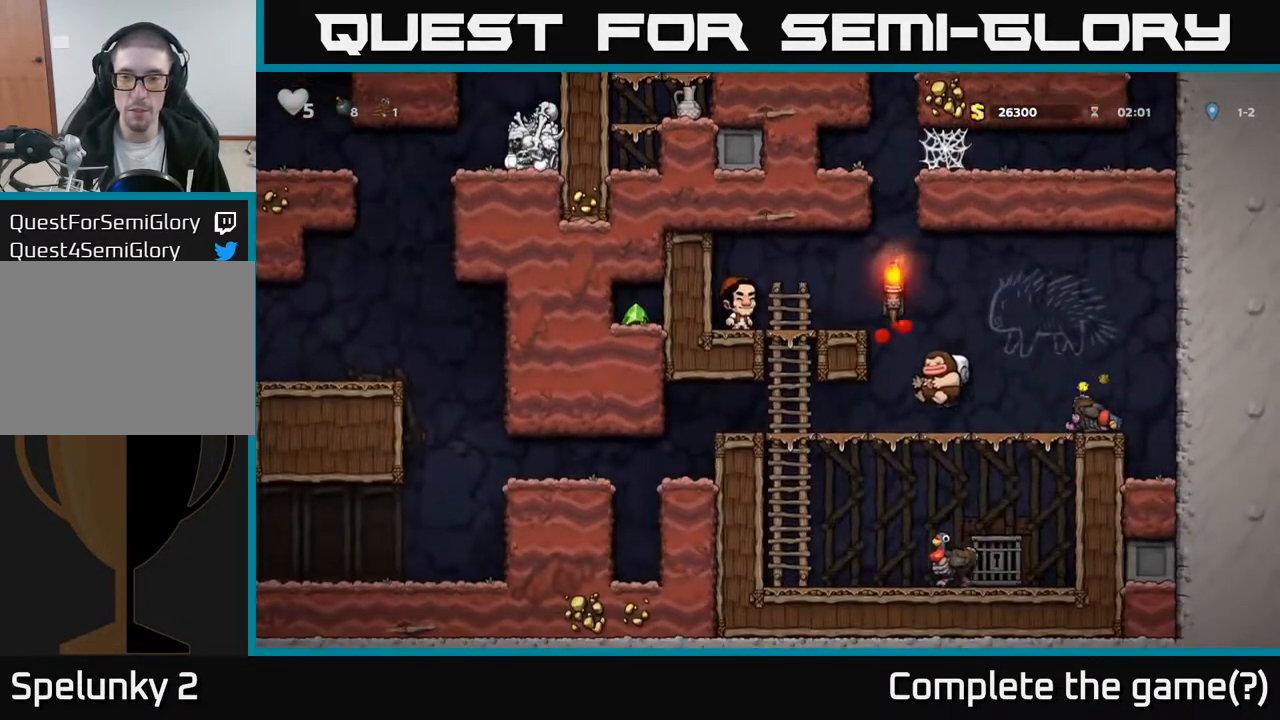
{"buttons": [], "left_stick": "center", "right_stick": "center", "events": []}
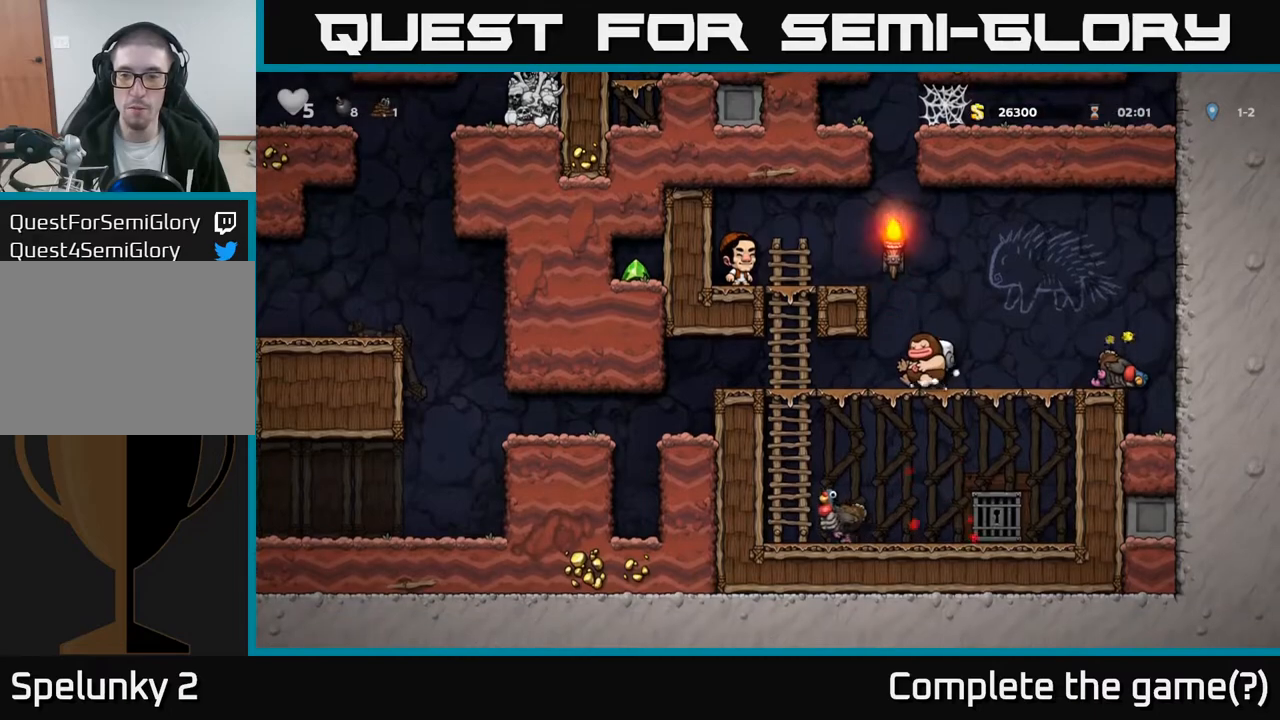
{"buttons": [], "left_stick": "center", "right_stick": "center", "events": [[333, "DPAD_RIGHT", "down"], [500, "DPAD_RIGHT", "up"]]}
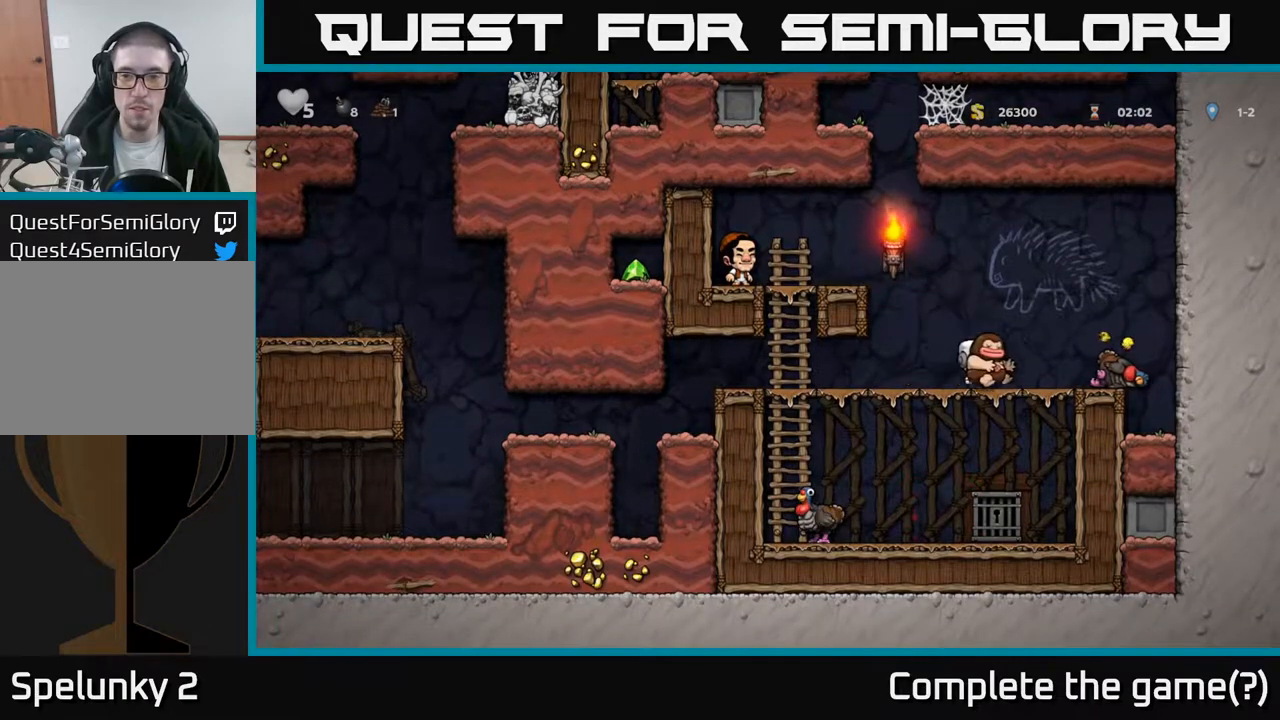
{"buttons": [], "left_stick": "center", "right_stick": "center", "events": [[50, "DPAD_LEFT", "down"], [133, "DPAD_LEFT", "up"]]}
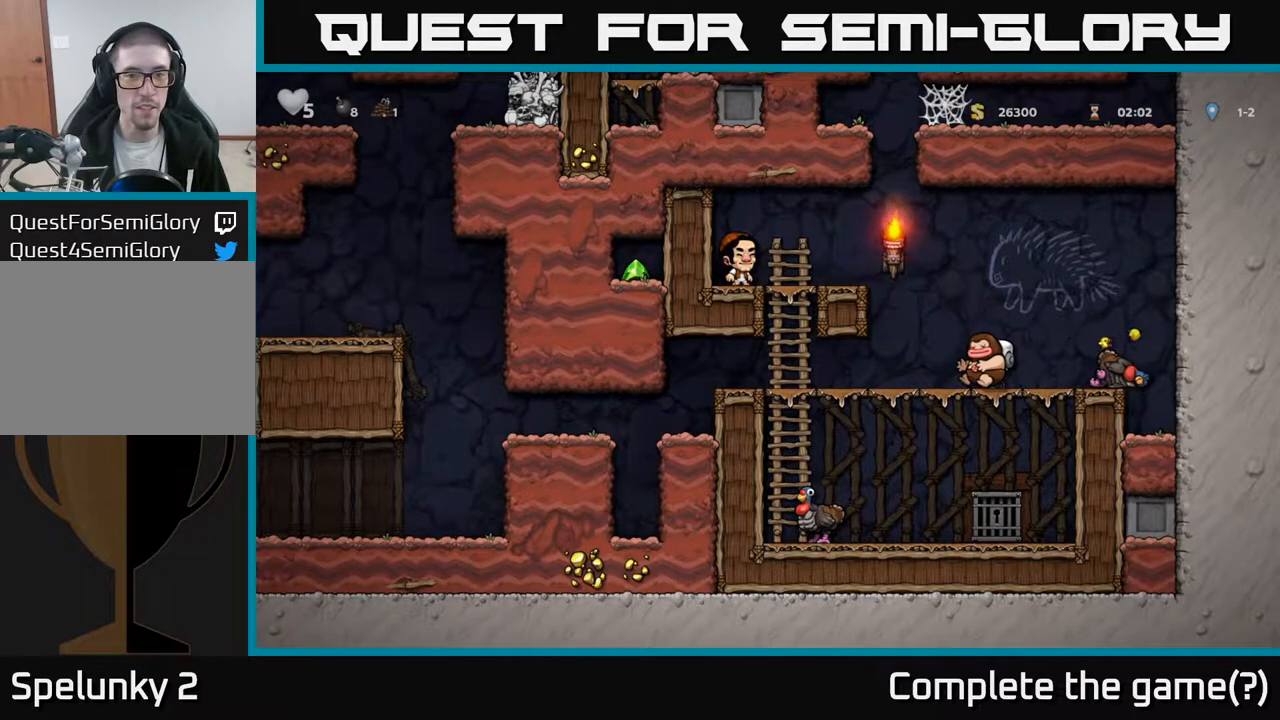
{"buttons": [], "left_stick": "center", "right_stick": "center", "events": [[50, "DPAD_RIGHT", "down"], [67, "A", "down"], [300, "A", "up"], [333, "DPAD_RIGHT", "up"]]}
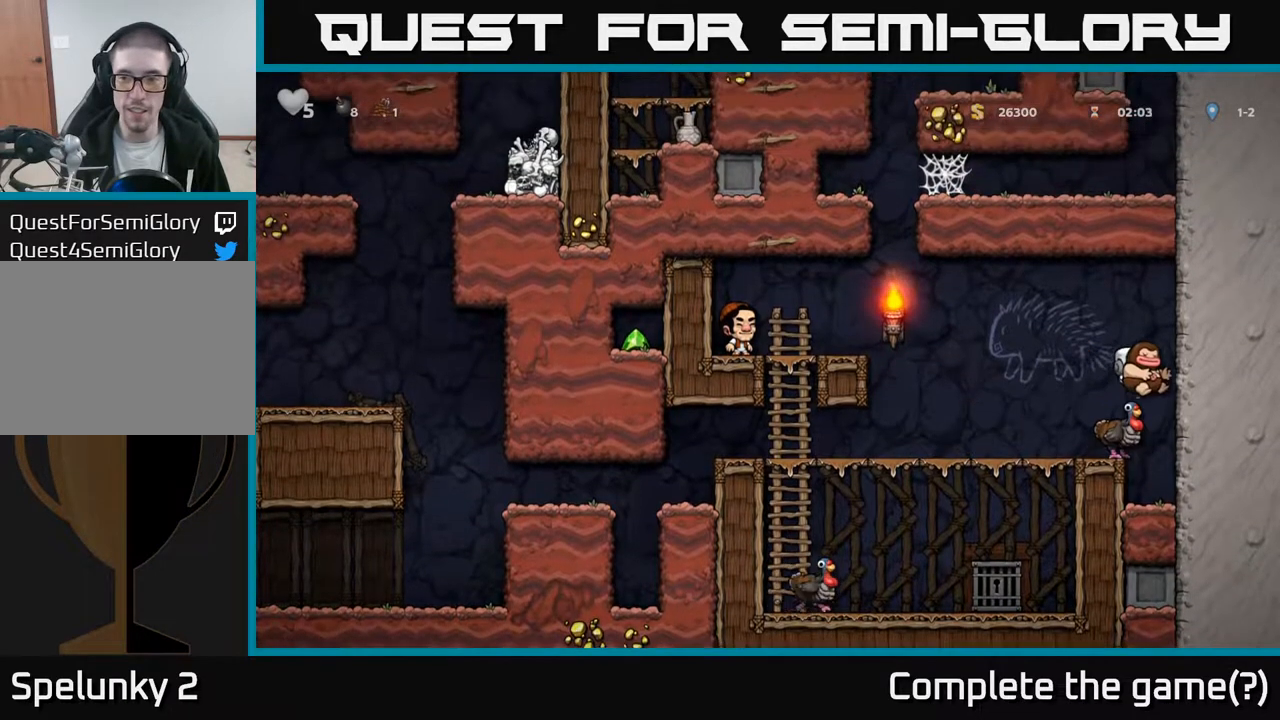
{"buttons": ["A", "DPAD_LEFT"], "left_stick": "center", "right_stick": "center", "events": [[100, "DPAD_LEFT", "down"], [433, "A", "down"]]}
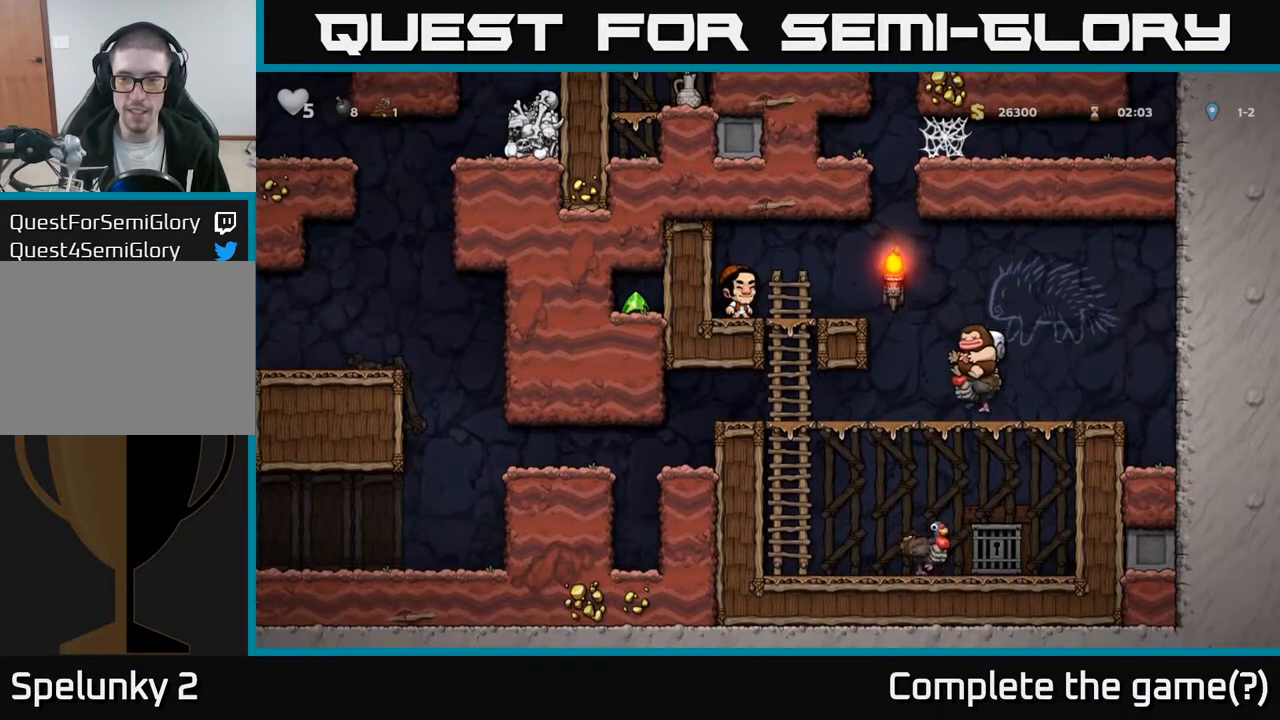
{"buttons": [], "left_stick": "center", "right_stick": "center", "events": [[133, "A", "up"], [133, "DPAD_LEFT", "up"], [167, "A", "down"], [250, "DPAD_LEFT", "down"], [317, "A", "up"], [350, "DPAD_LEFT", "up"]]}
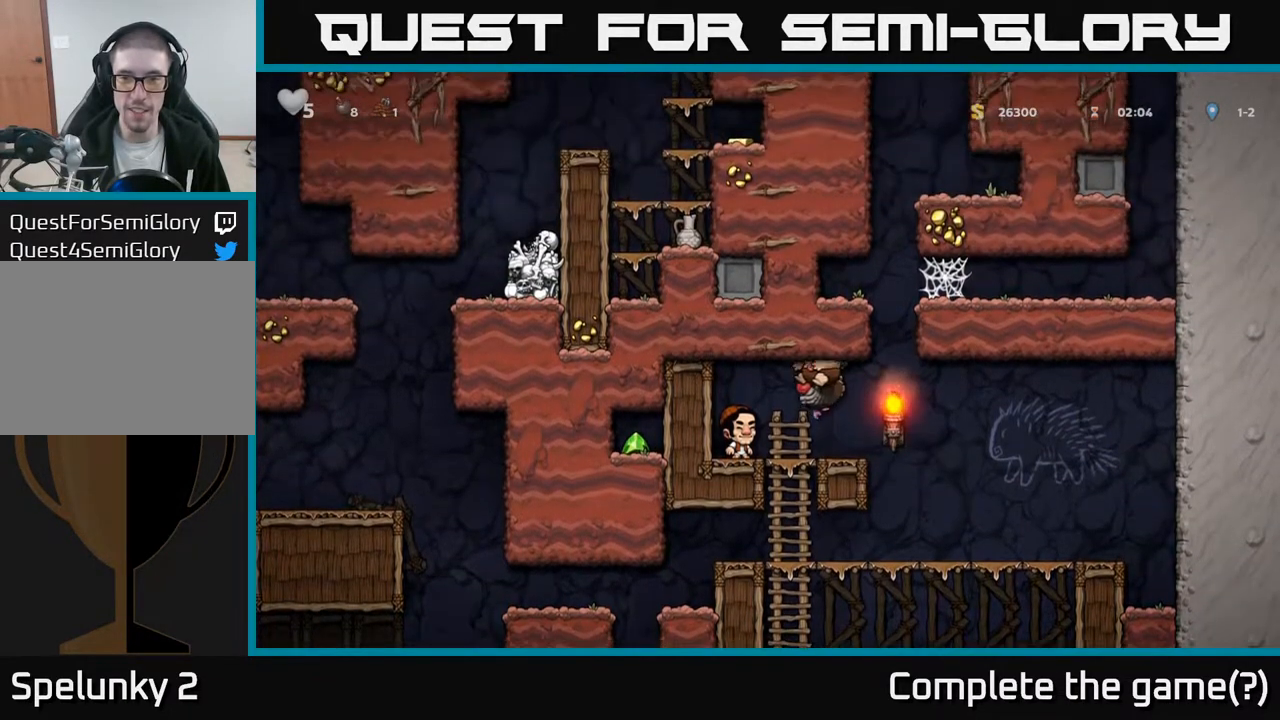
{"buttons": ["A"], "left_stick": "center", "right_stick": "center", "events": [[183, "DPAD_RIGHT", "down"], [333, "A", "down"], [333, "DPAD_RIGHT", "up"]]}
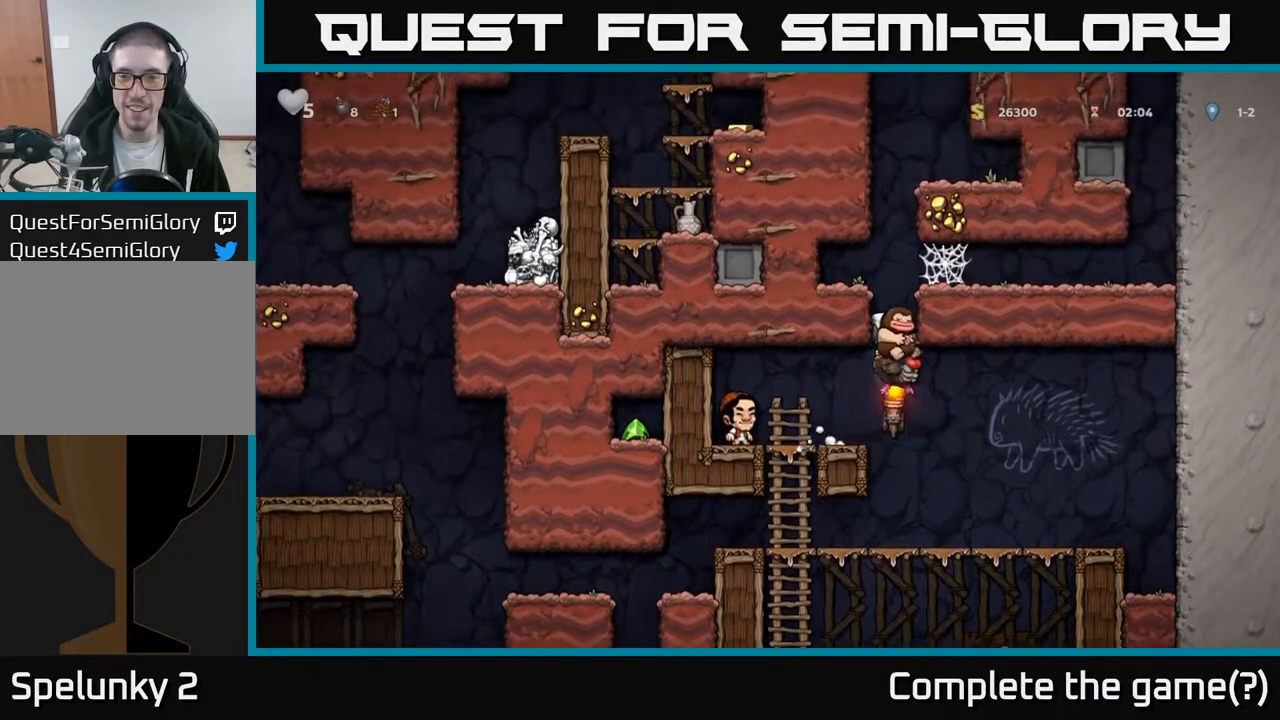
{"buttons": ["DPAD_RIGHT"], "left_stick": "center", "right_stick": "center", "events": [[50, "A", "up"], [117, "A", "down"], [267, "DPAD_RIGHT", "down"], [433, "A", "up"]]}
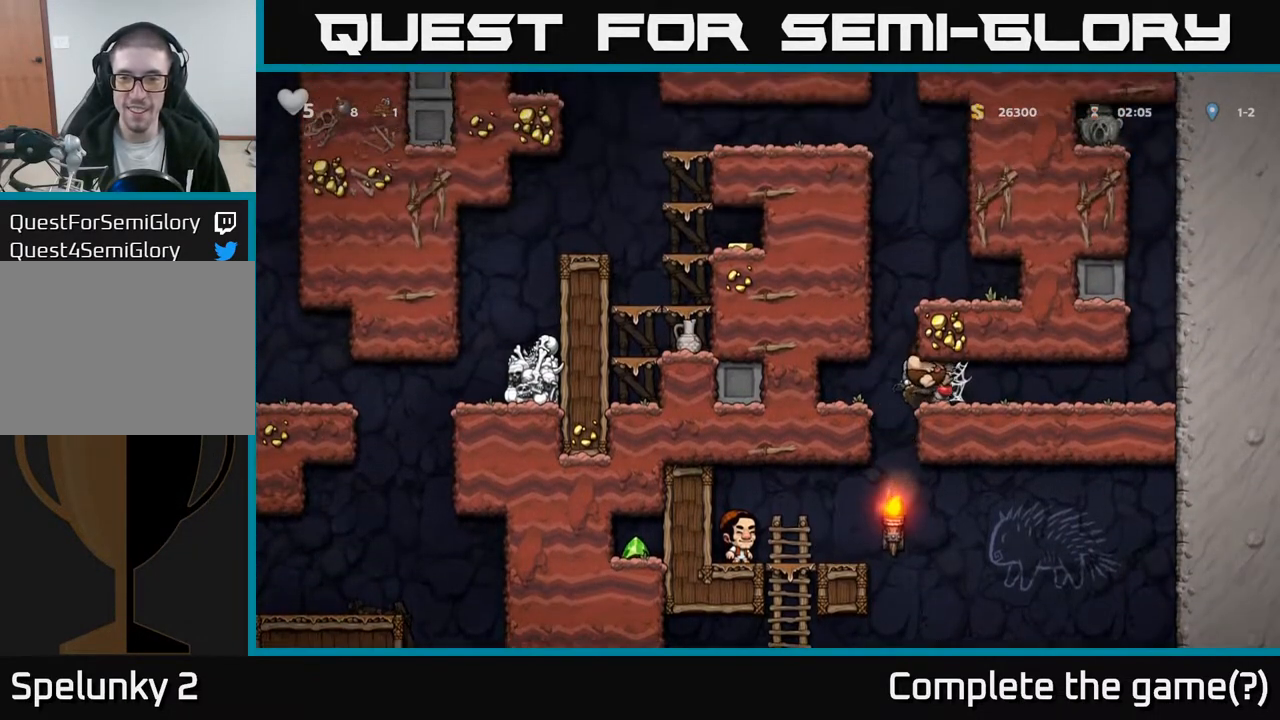
{"buttons": ["A", "DPAD_RIGHT"], "left_stick": "center", "right_stick": "center", "events": [[117, "A", "down"], [217, "A", "up"], [300, "A", "down"], [383, "A", "up"], [467, "A", "down"]]}